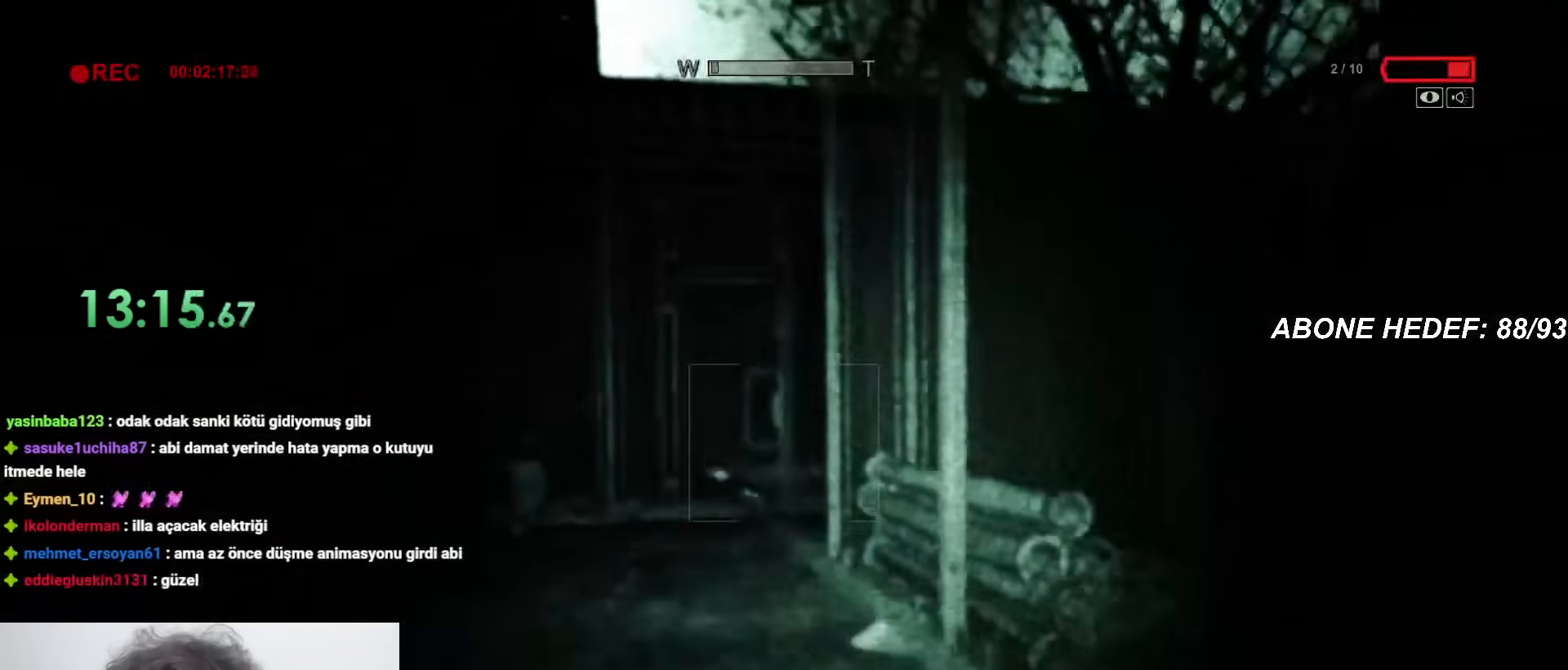
Gameplay with keyboard and mouse; each line is a JSON object with the keys and mouse buttons held at the frame after it. "events" lists presses ("down") and releases ("up") of "a", "c", "d", "f", "r", "s", "shift", "space", "w", "mouse_left" and "mouse_right" between this image and that frame as [ms after this image, input, new state], when the widget could be followed in between. "mouse_left", "mouse_right" = the "left", "right" buttons of the "mouse" list. No other keys are recorded. Mouse movement is not recorded.
{"keys": ["shift", "w"], "mouse": [], "events": []}
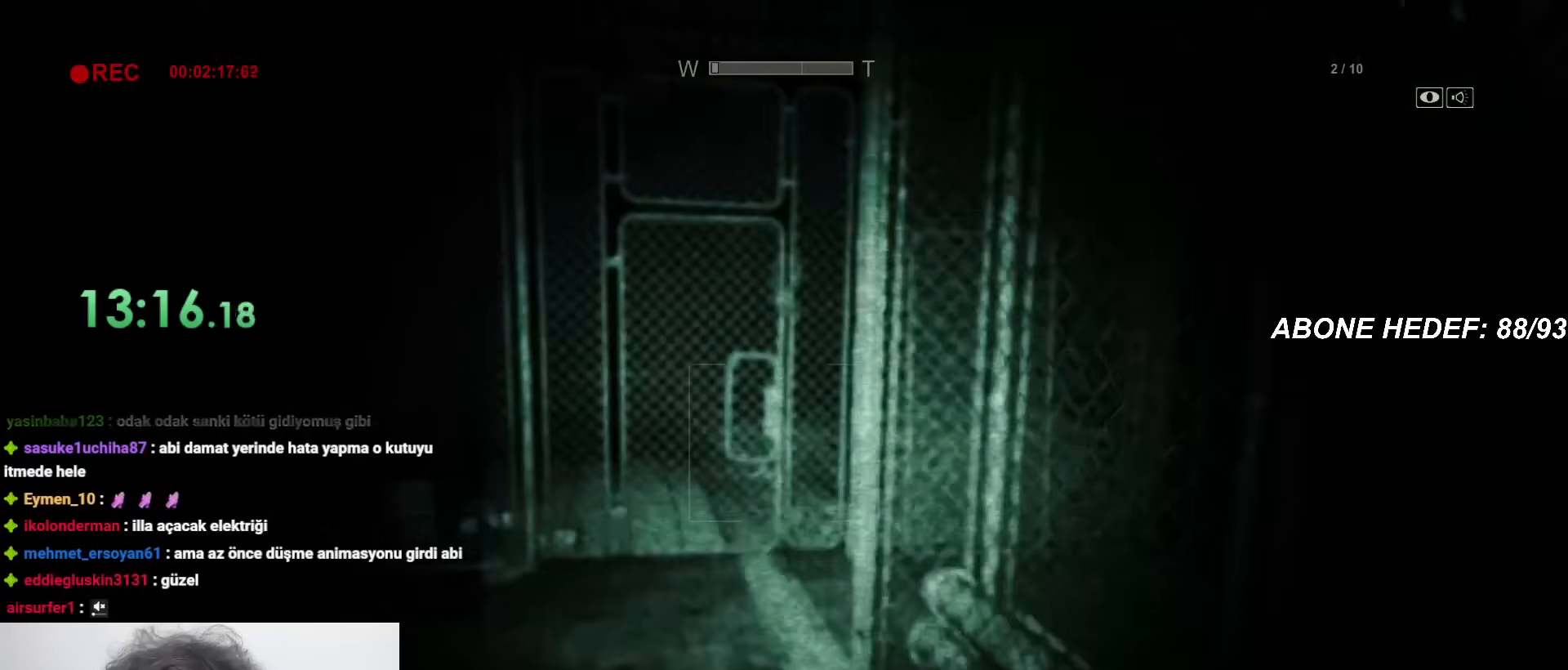
{"keys": ["shift", "w"], "mouse": [], "events": []}
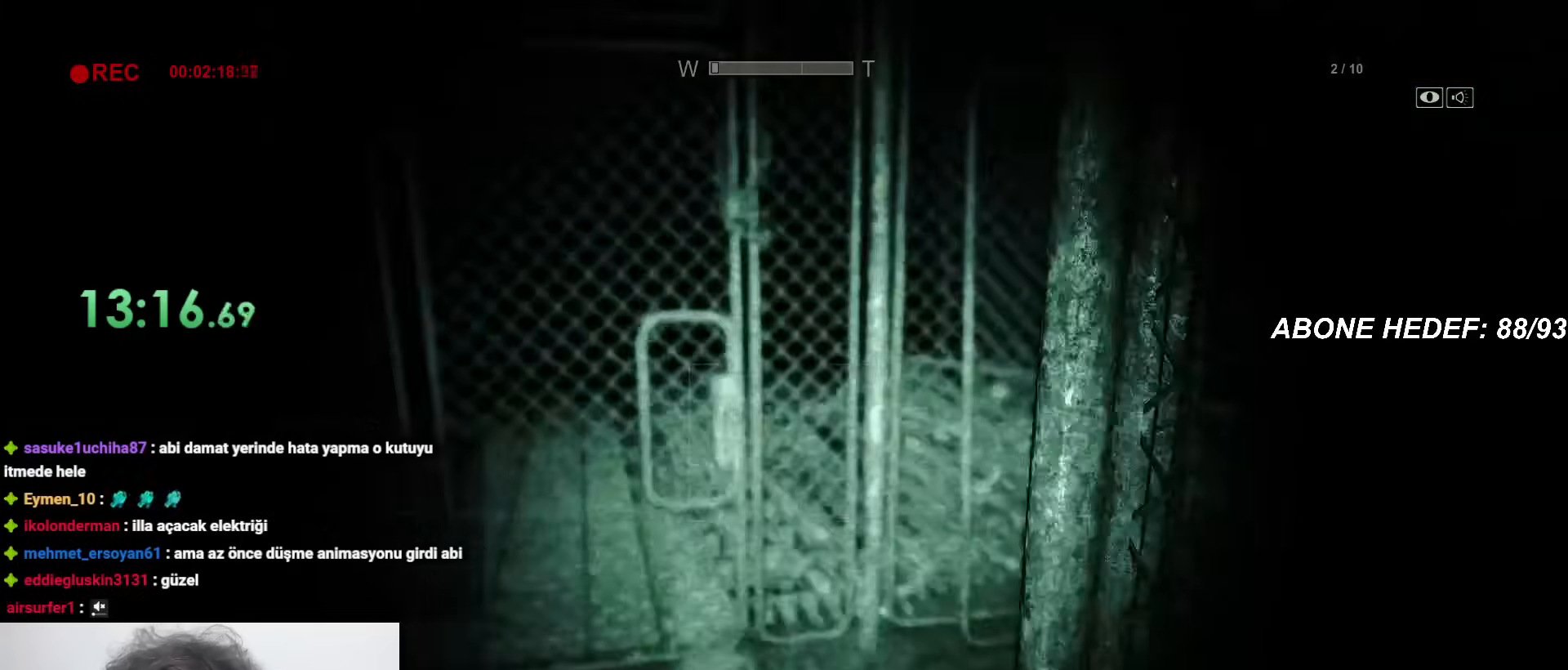
{"keys": ["shift", "w"], "mouse": [], "events": []}
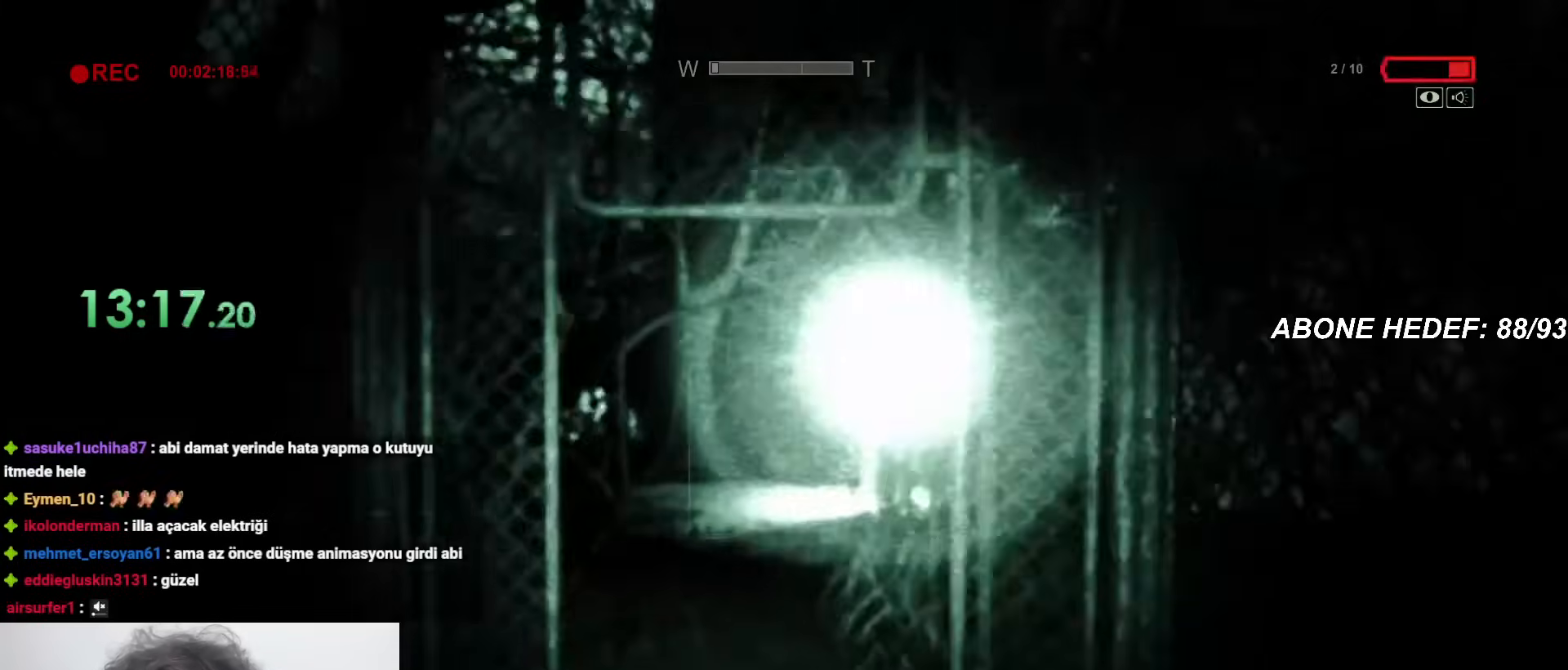
{"keys": ["shift", "w"], "mouse": [], "events": [[300, "mouse_right", "down"], [383, "mouse_right", "up"]]}
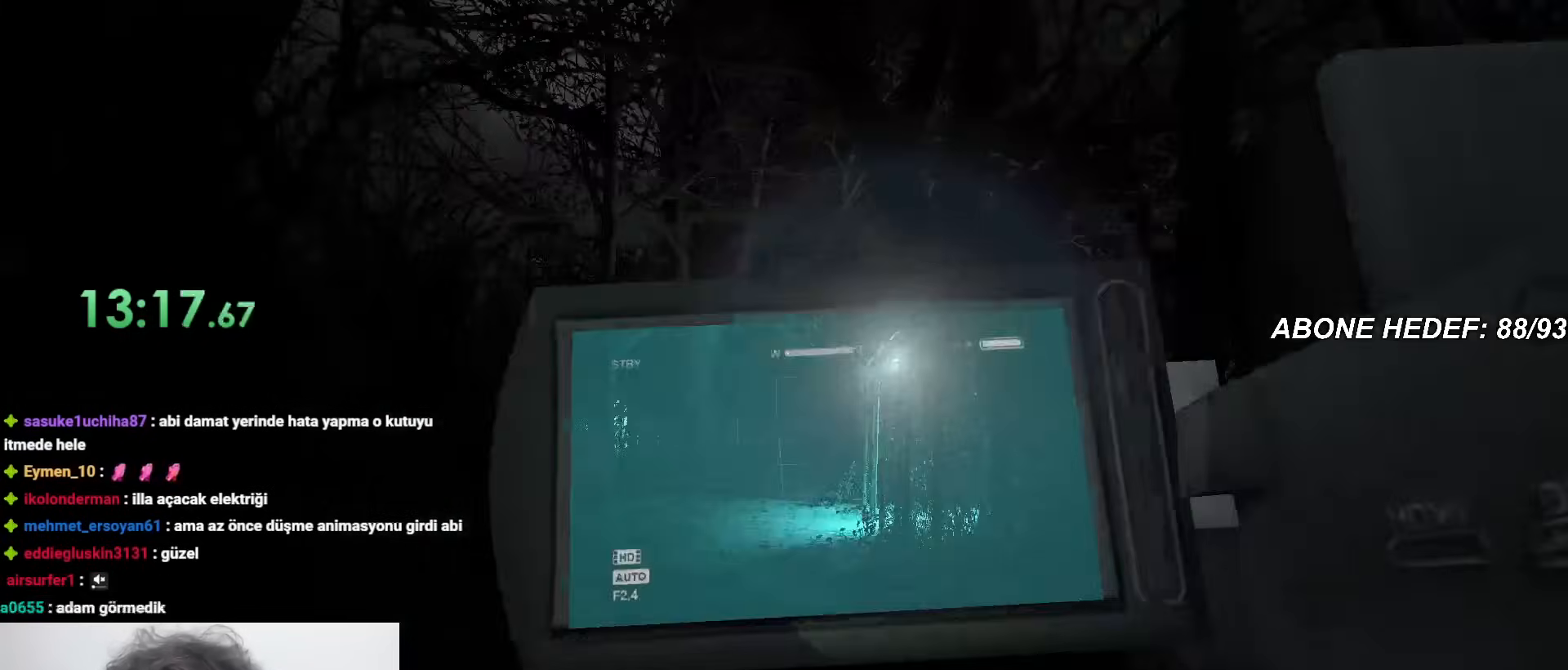
{"keys": ["shift", "w"], "mouse": [], "events": []}
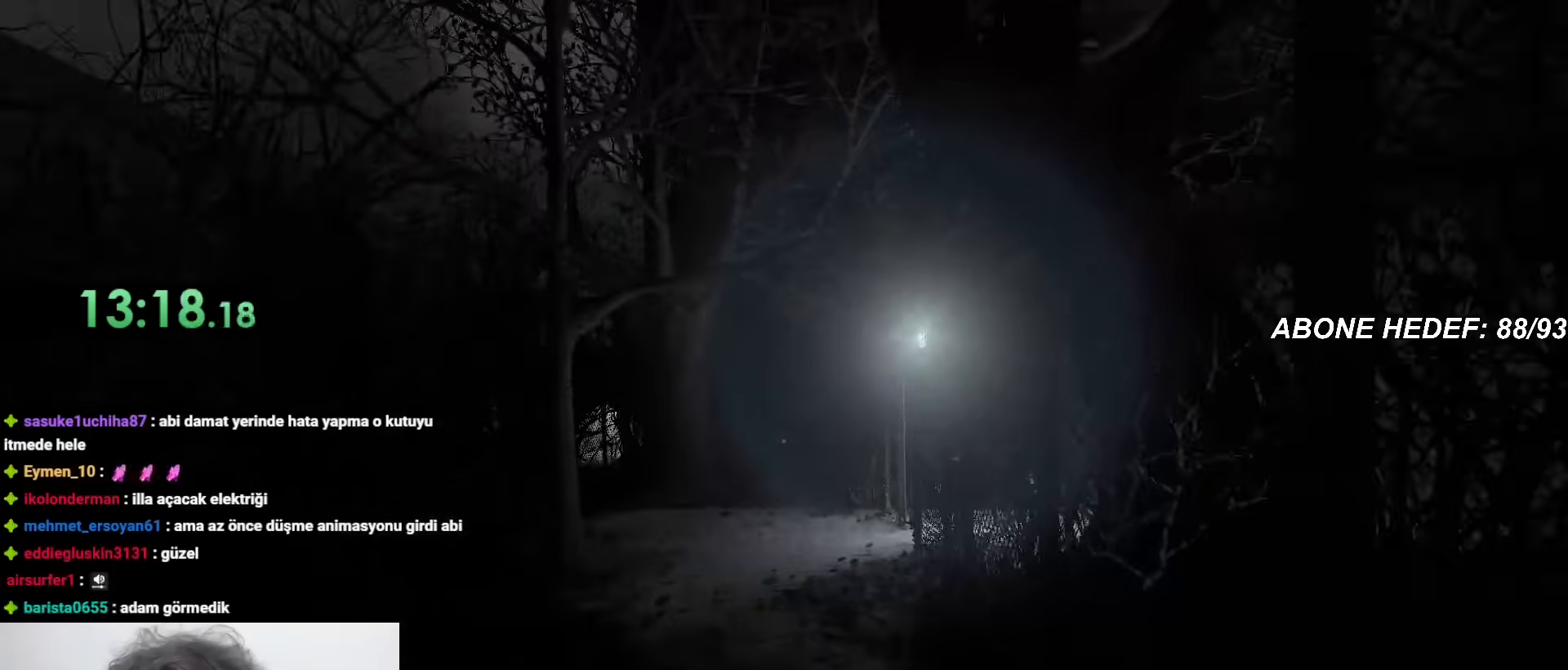
{"keys": ["shift", "w"], "mouse": [], "events": []}
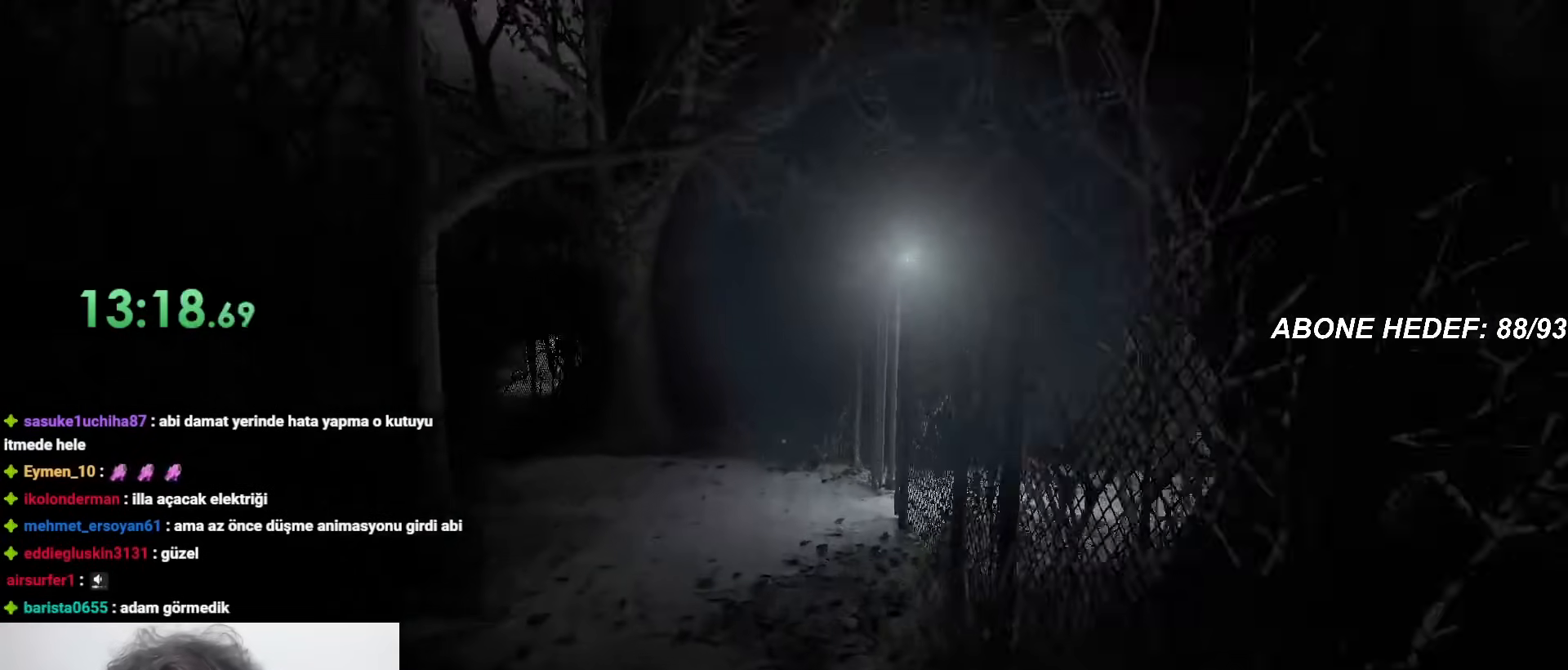
{"keys": ["shift", "w"], "mouse": [], "events": []}
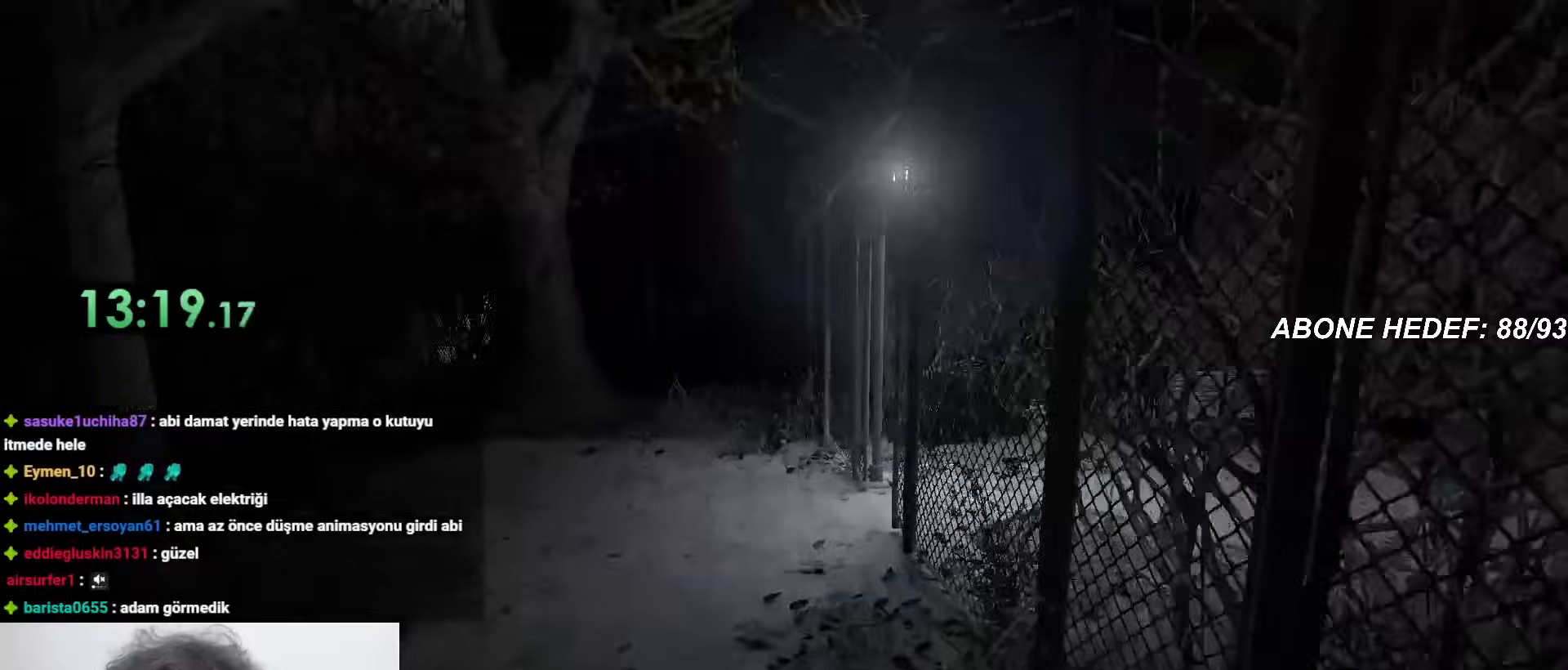
{"keys": ["shift", "w"], "mouse": [], "events": []}
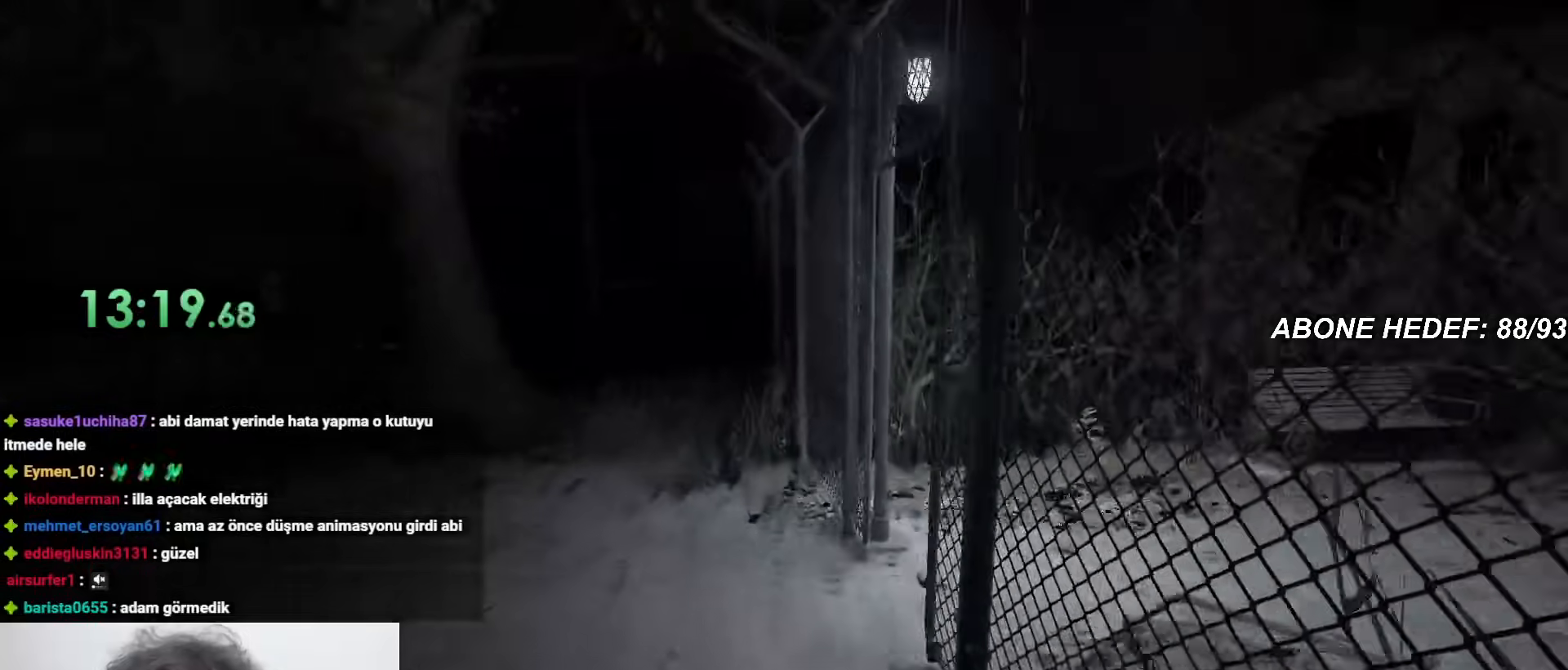
{"keys": ["shift", "w"], "mouse": [], "events": []}
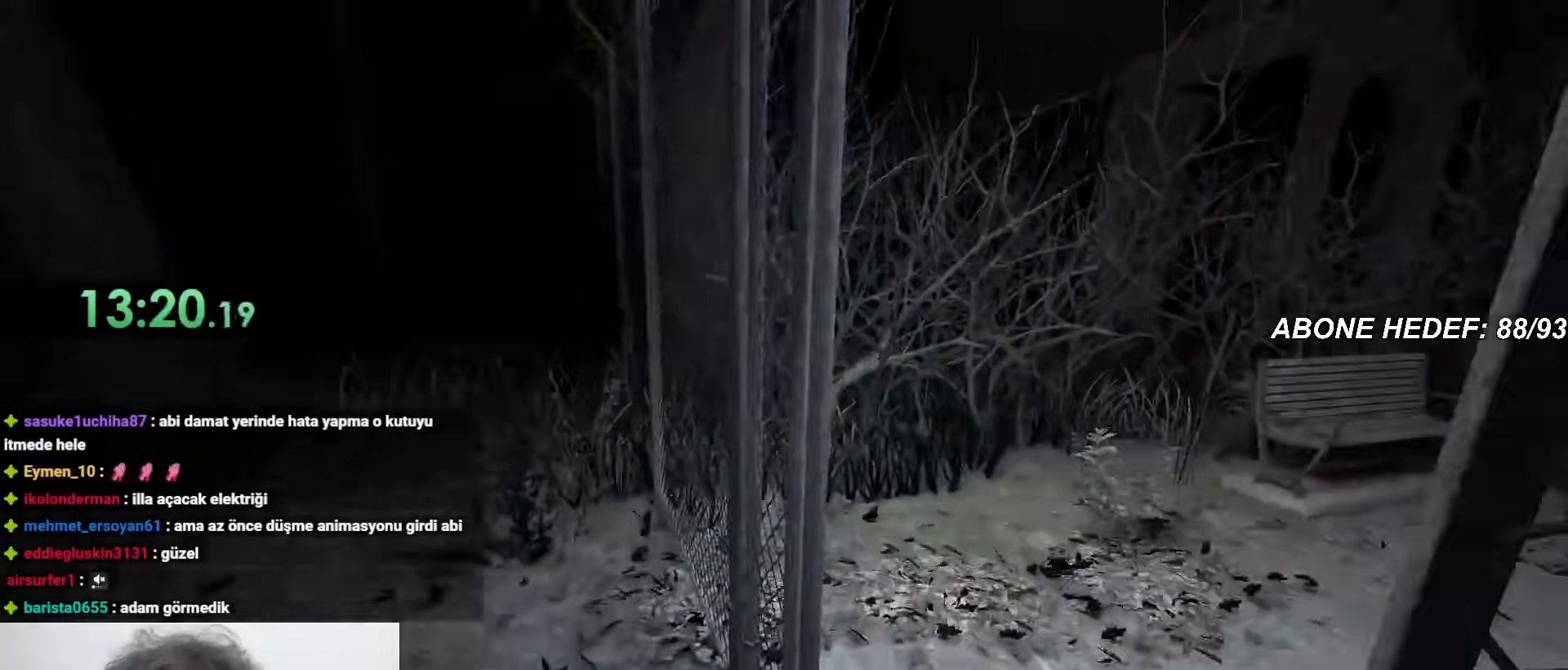
{"keys": ["shift", "w"], "mouse": []}
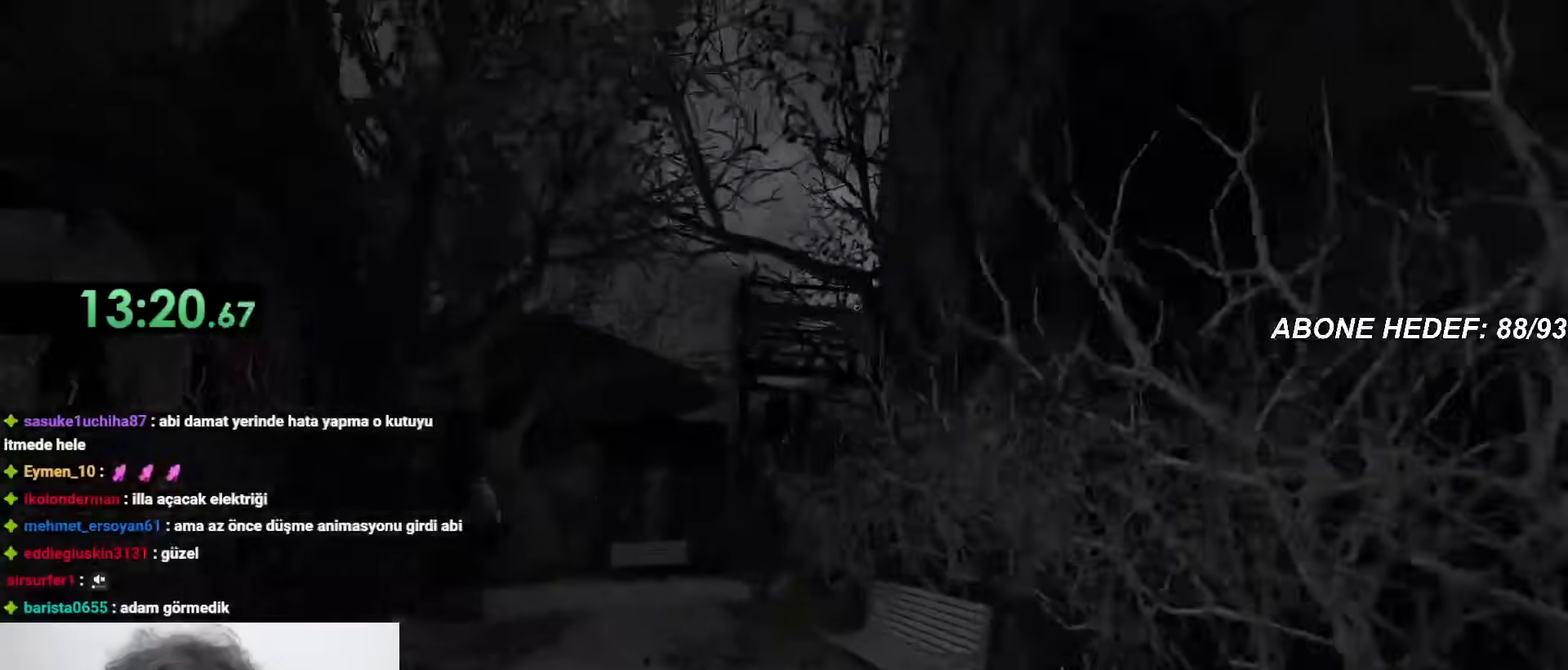
{"keys": ["shift", "w"], "mouse": [], "events": []}
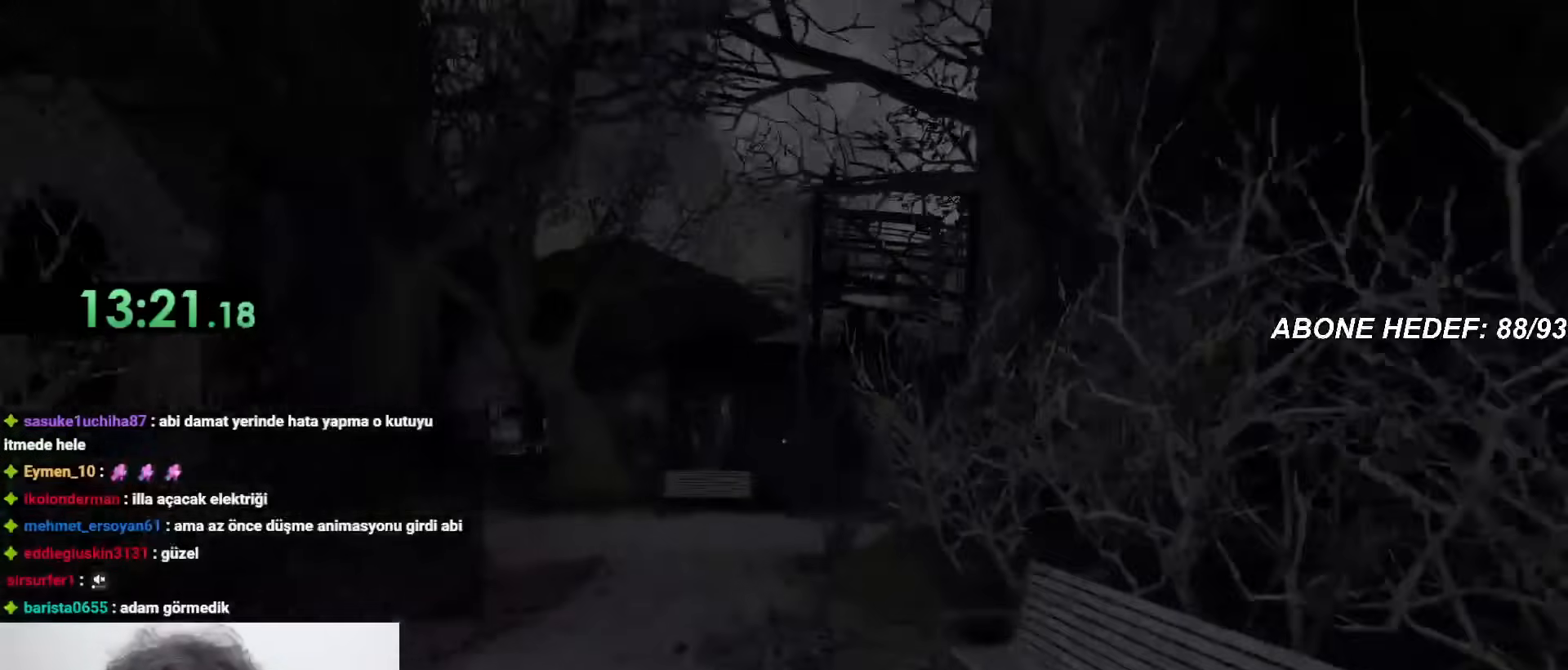
{"keys": ["shift", "w"], "mouse": [], "events": []}
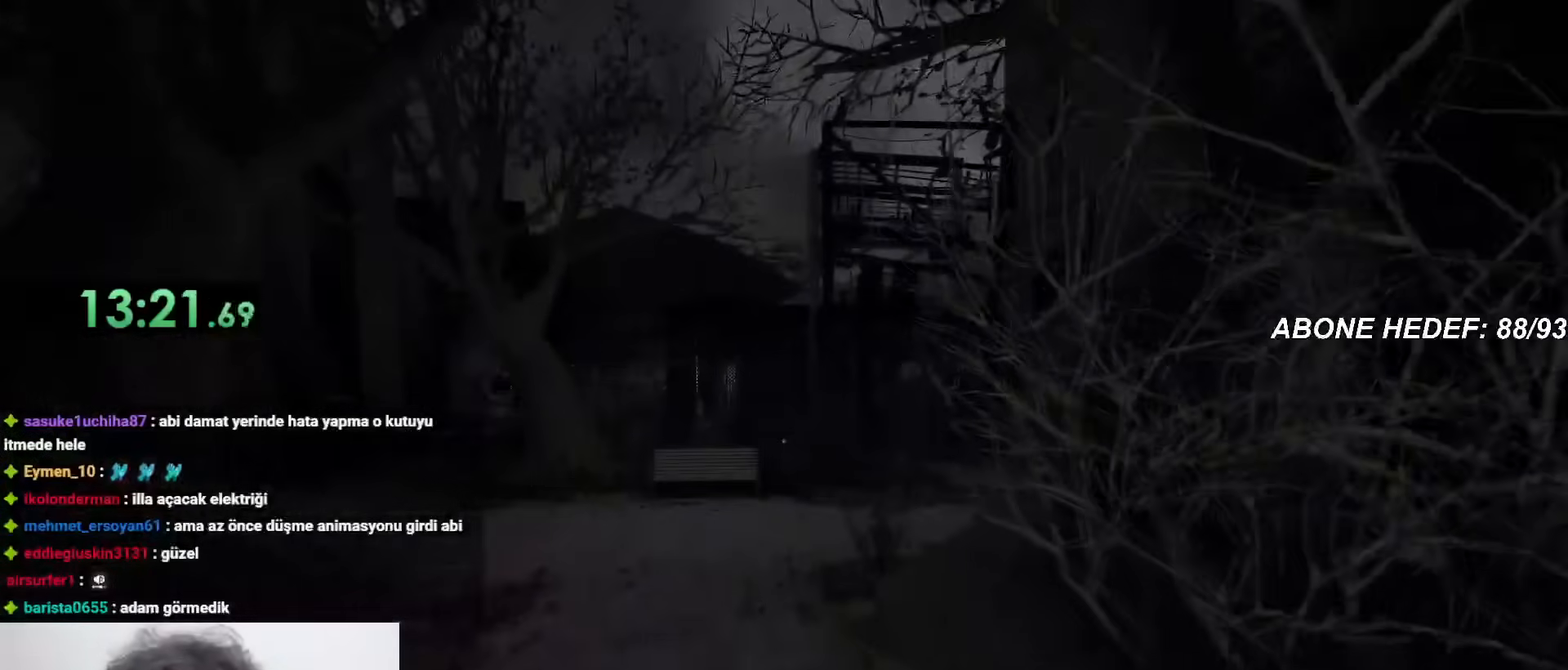
{"keys": ["shift", "w"], "mouse": [], "events": []}
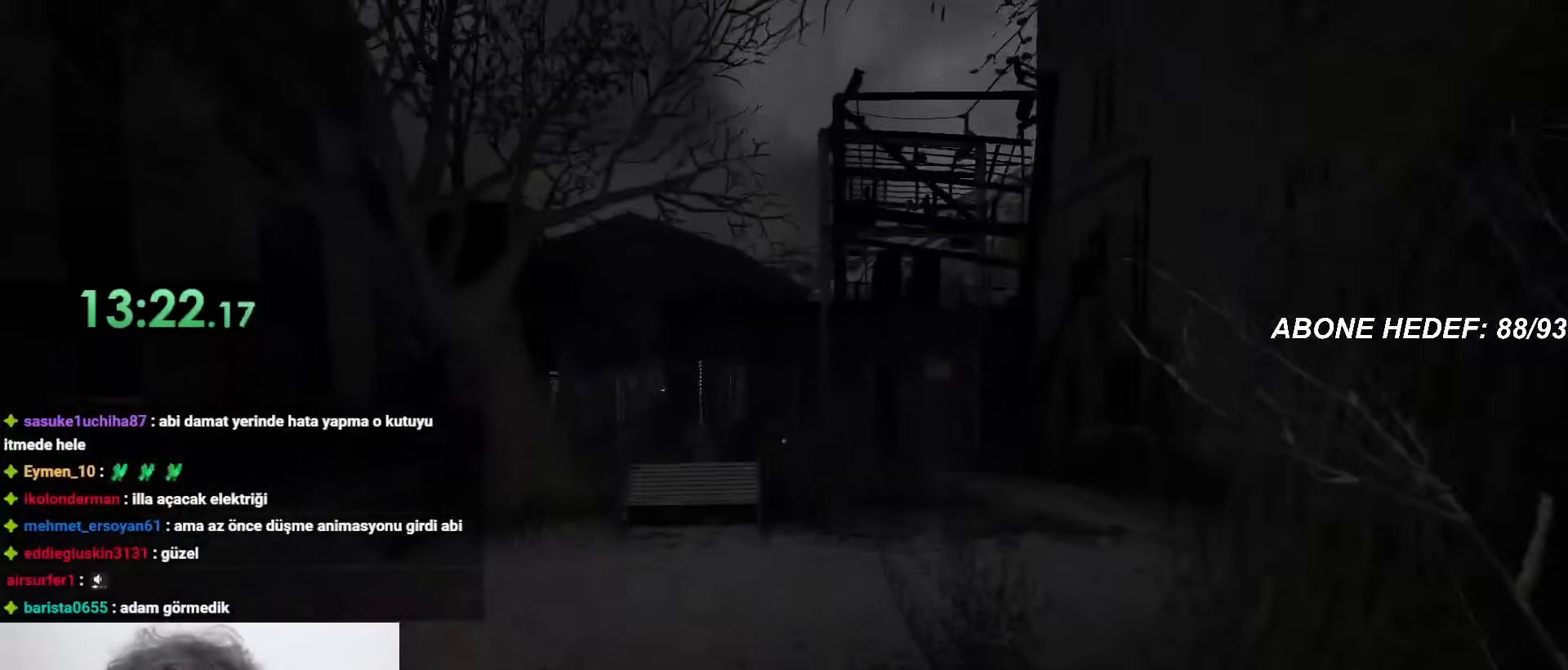
{"keys": ["shift", "w"], "mouse": [], "events": []}
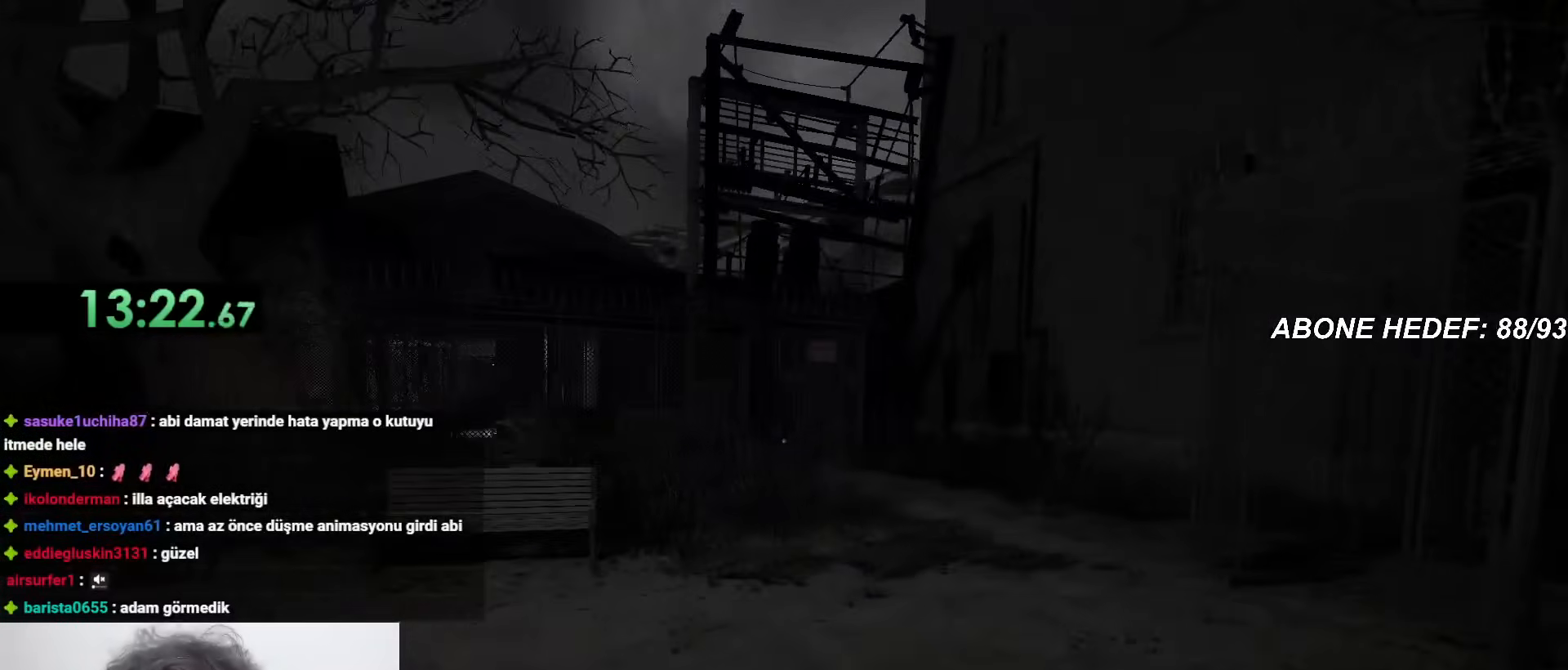
{"keys": ["shift", "w"], "mouse": [], "events": []}
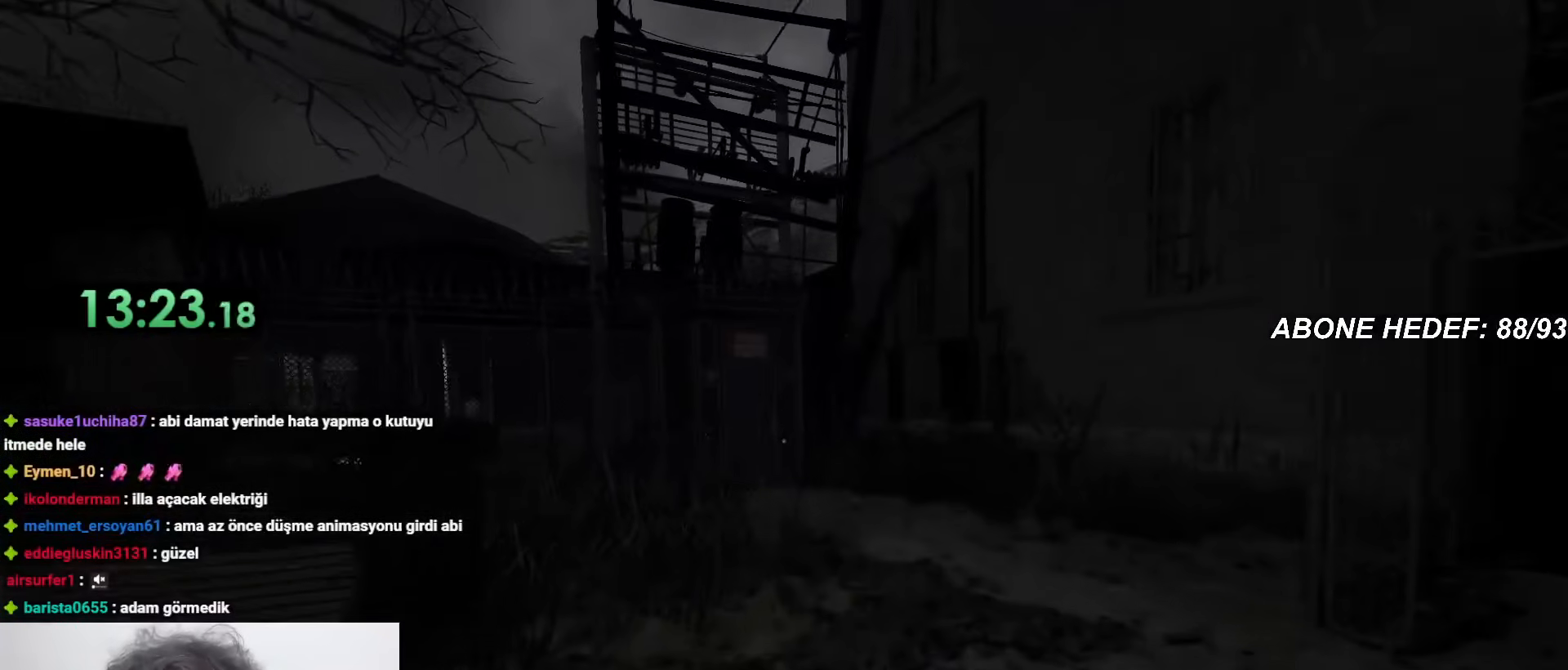
{"keys": ["shift", "w"], "mouse": [], "events": []}
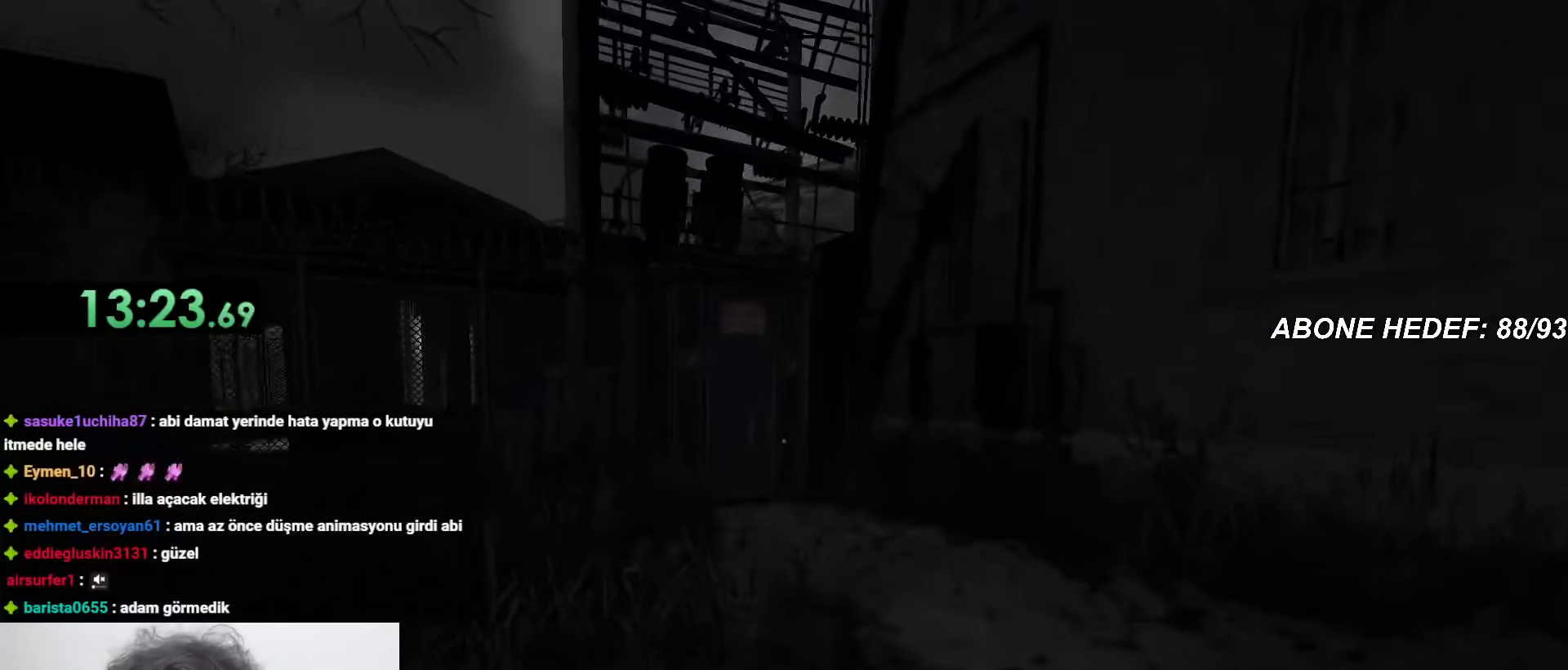
{"keys": ["shift", "w"], "mouse": [], "events": []}
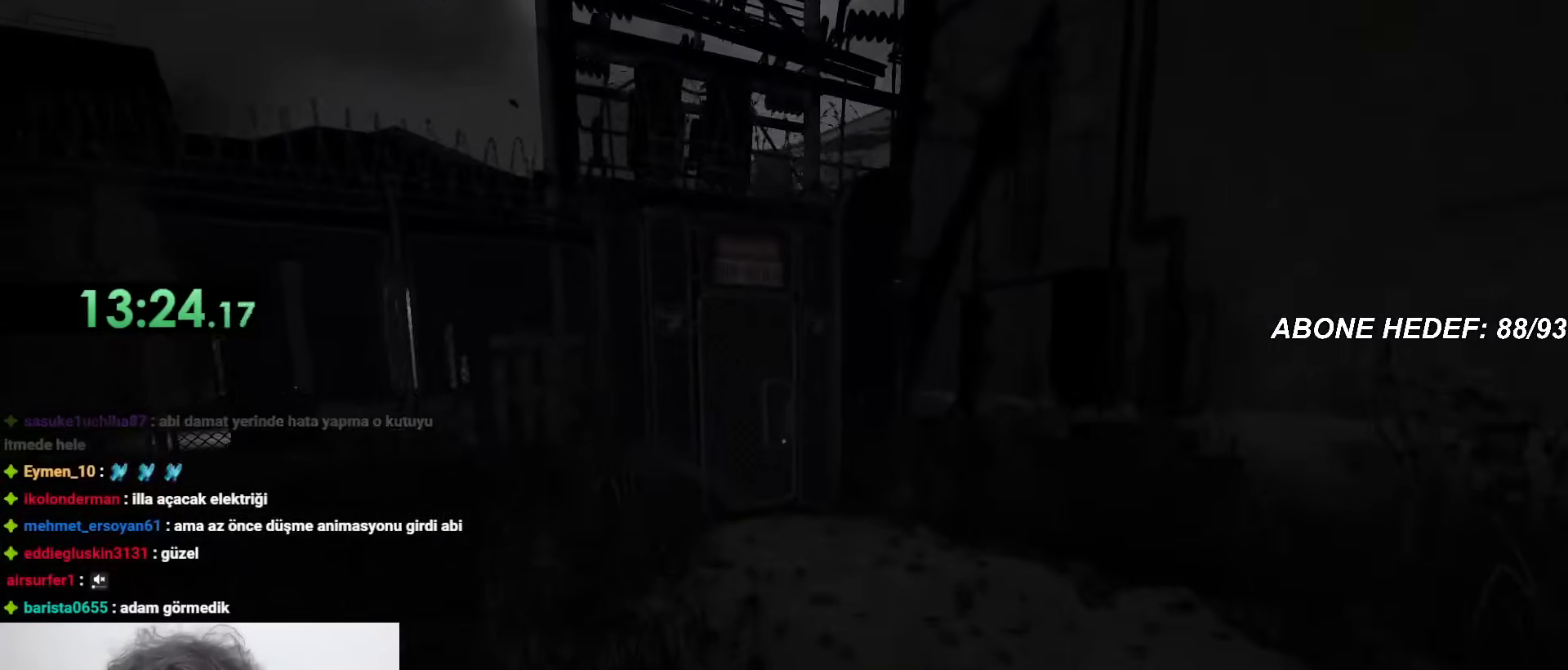
{"keys": ["shift", "space", "w"], "mouse": [], "events": [[467, "space", "down"]]}
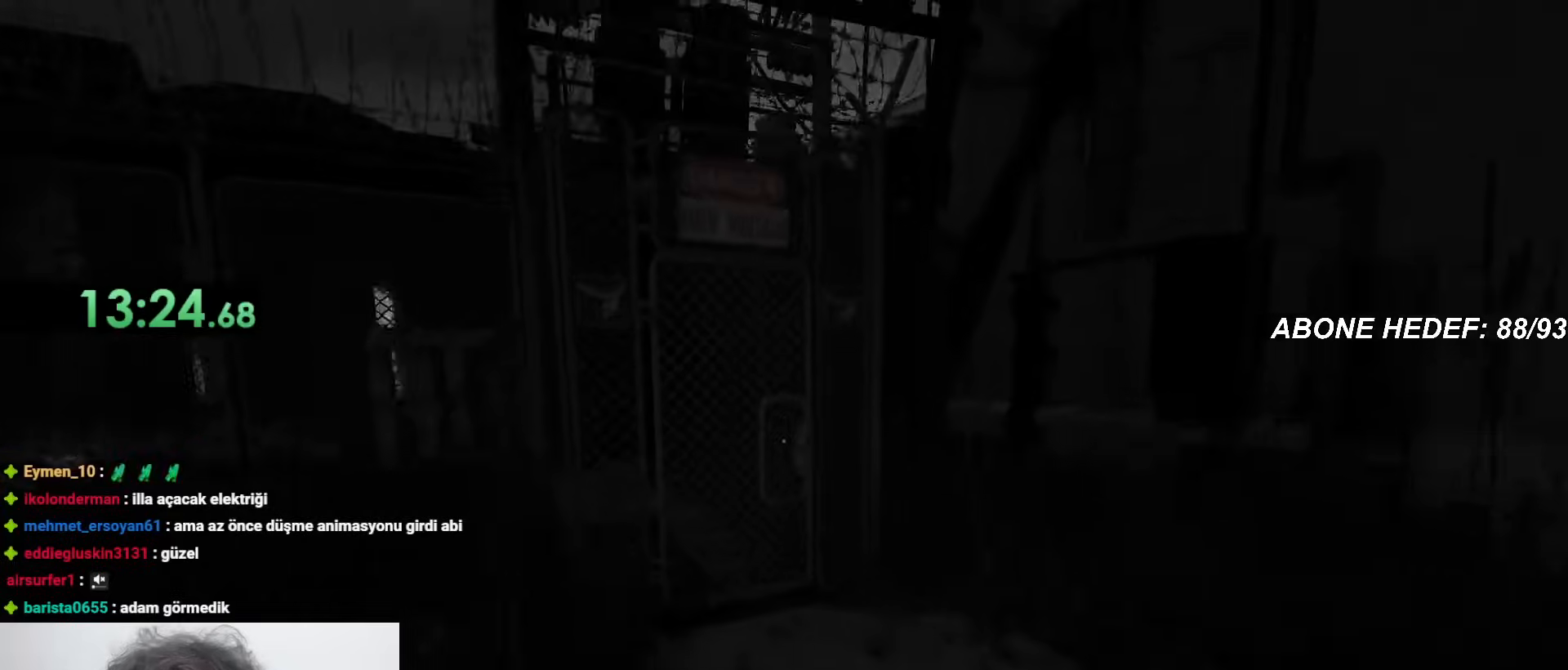
{"keys": ["shift", "w"], "mouse": ["left"], "events": [[333, "space", "up"], [483, "mouse_left", "down"]]}
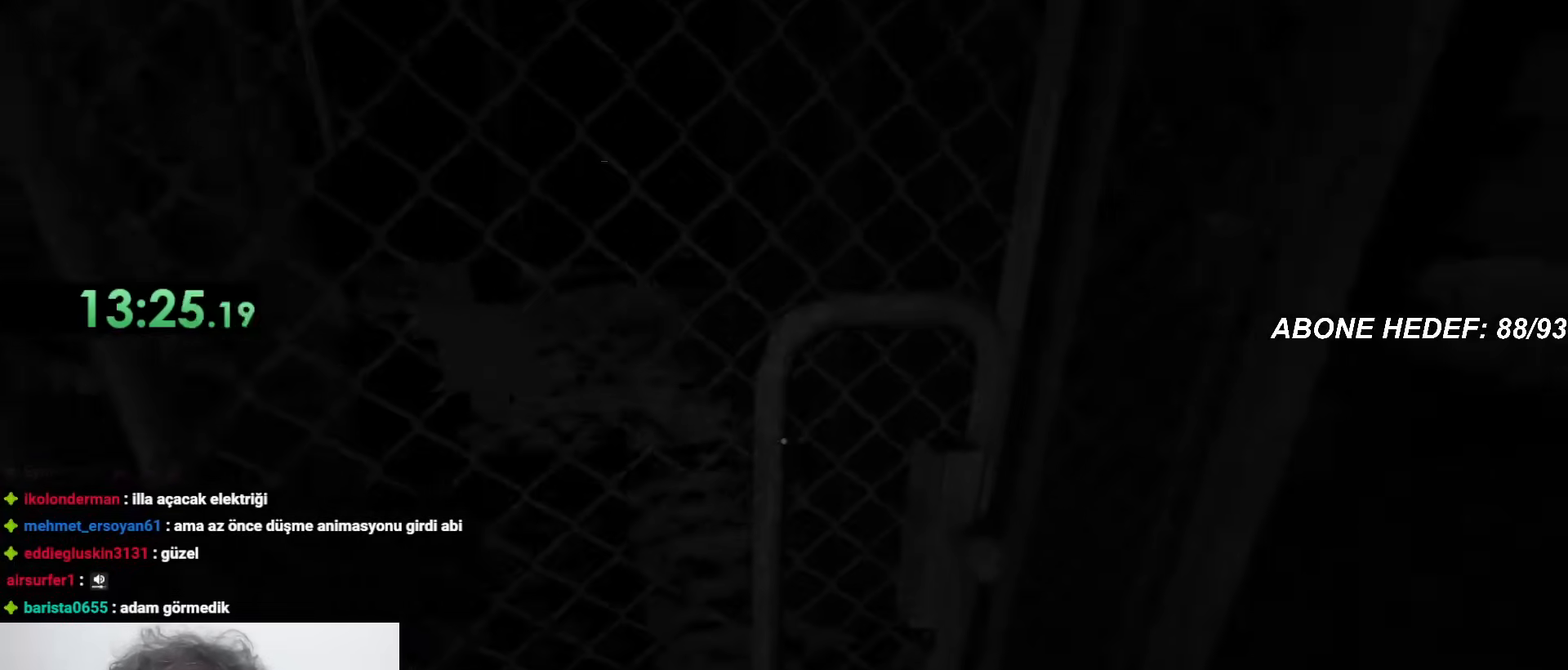
{"keys": ["shift", "w"], "mouse": [], "events": [[317, "mouse_left", "up"]]}
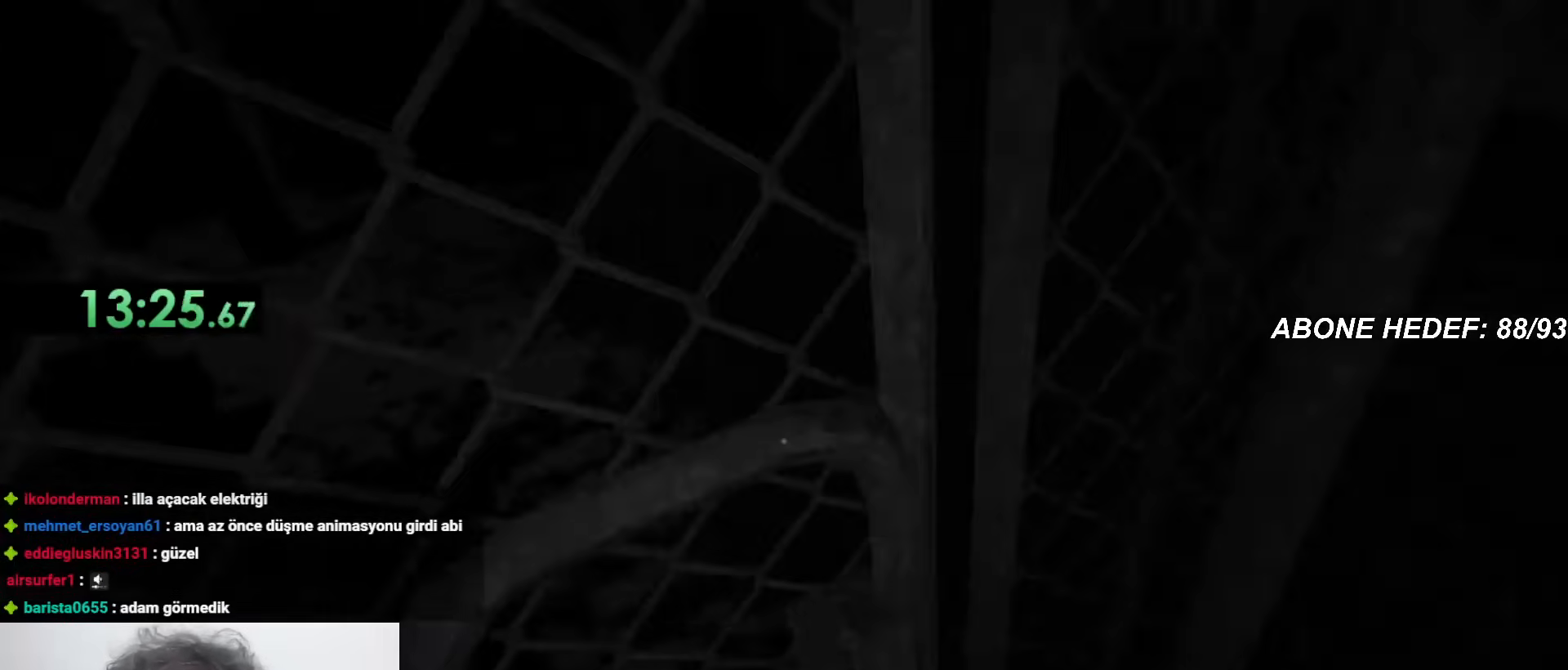
{"keys": ["shift", "w"], "mouse": [], "events": []}
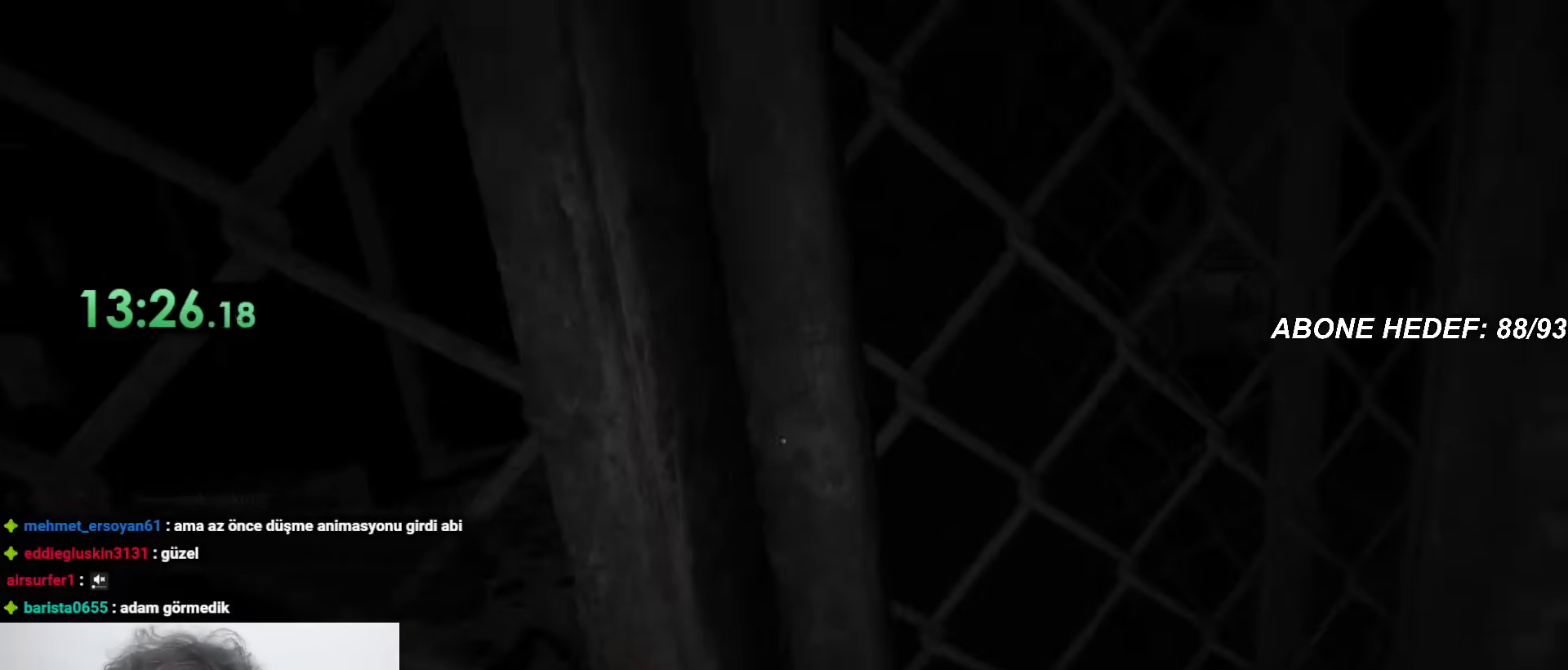
{"keys": ["shift", "w"], "mouse": [], "events": []}
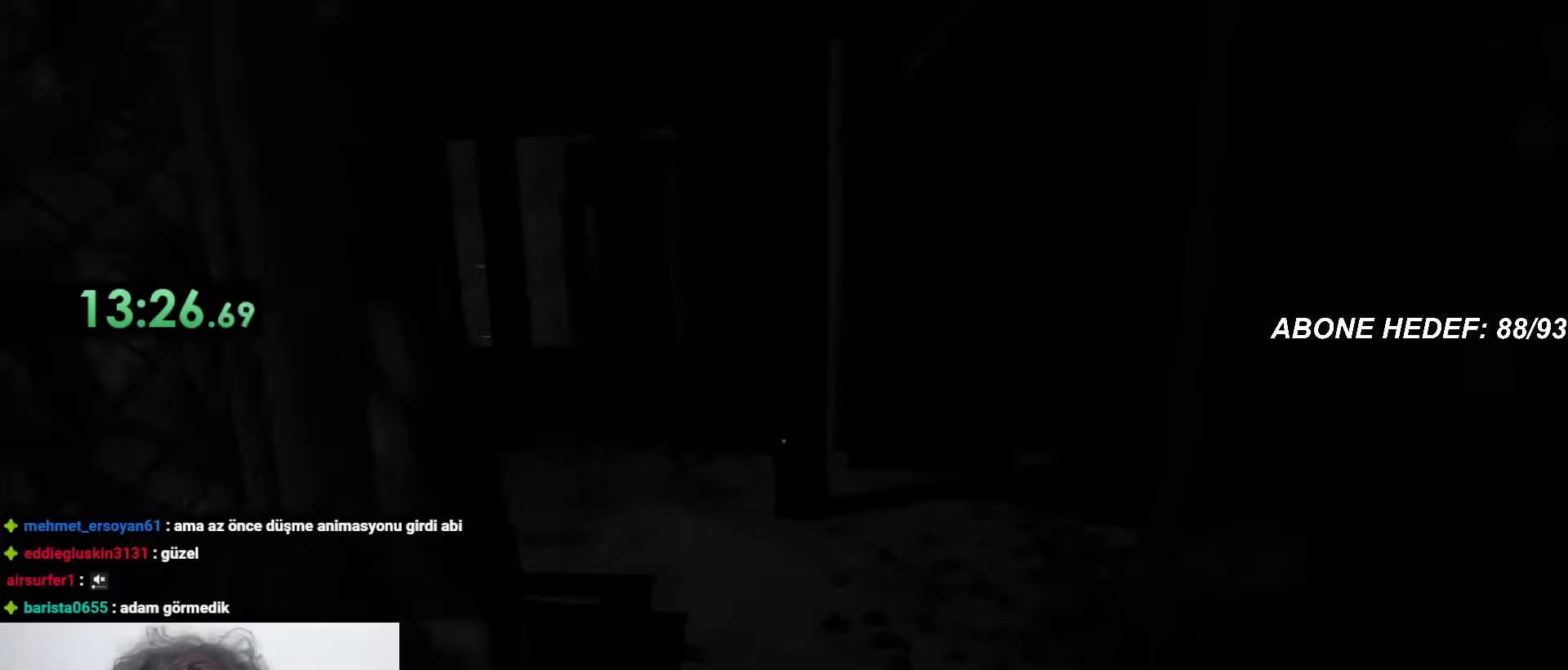
{"keys": ["shift", "w"], "mouse": [], "events": []}
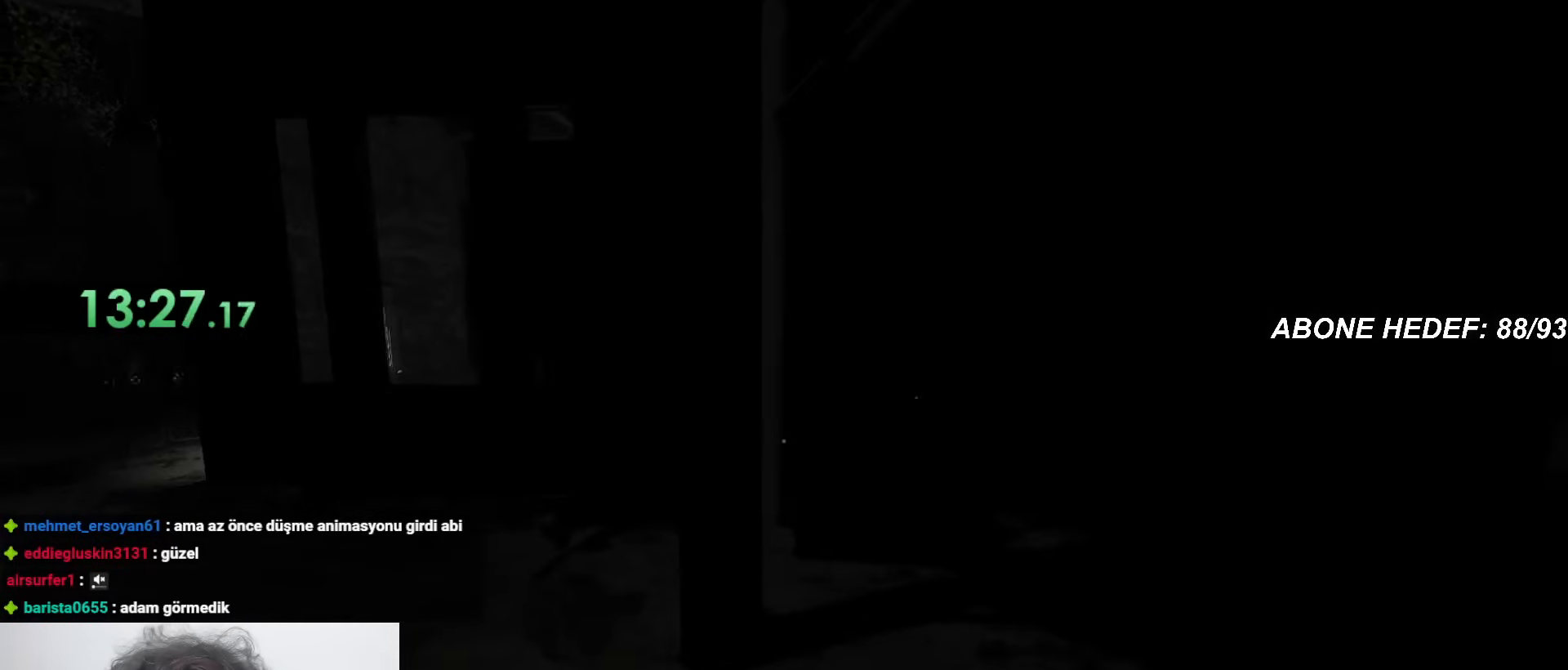
{"keys": ["shift", "w"], "mouse": [], "events": []}
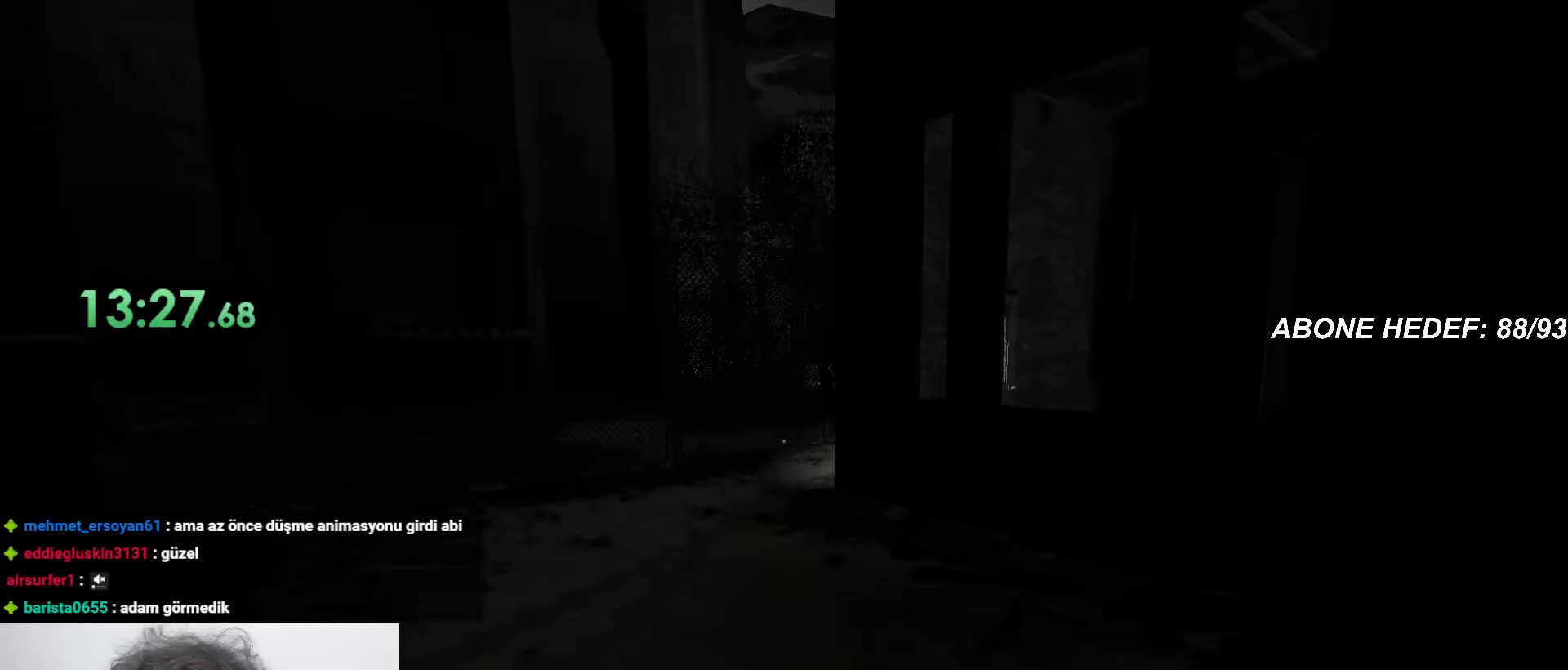
{"keys": ["shift", "w"], "mouse": [], "events": []}
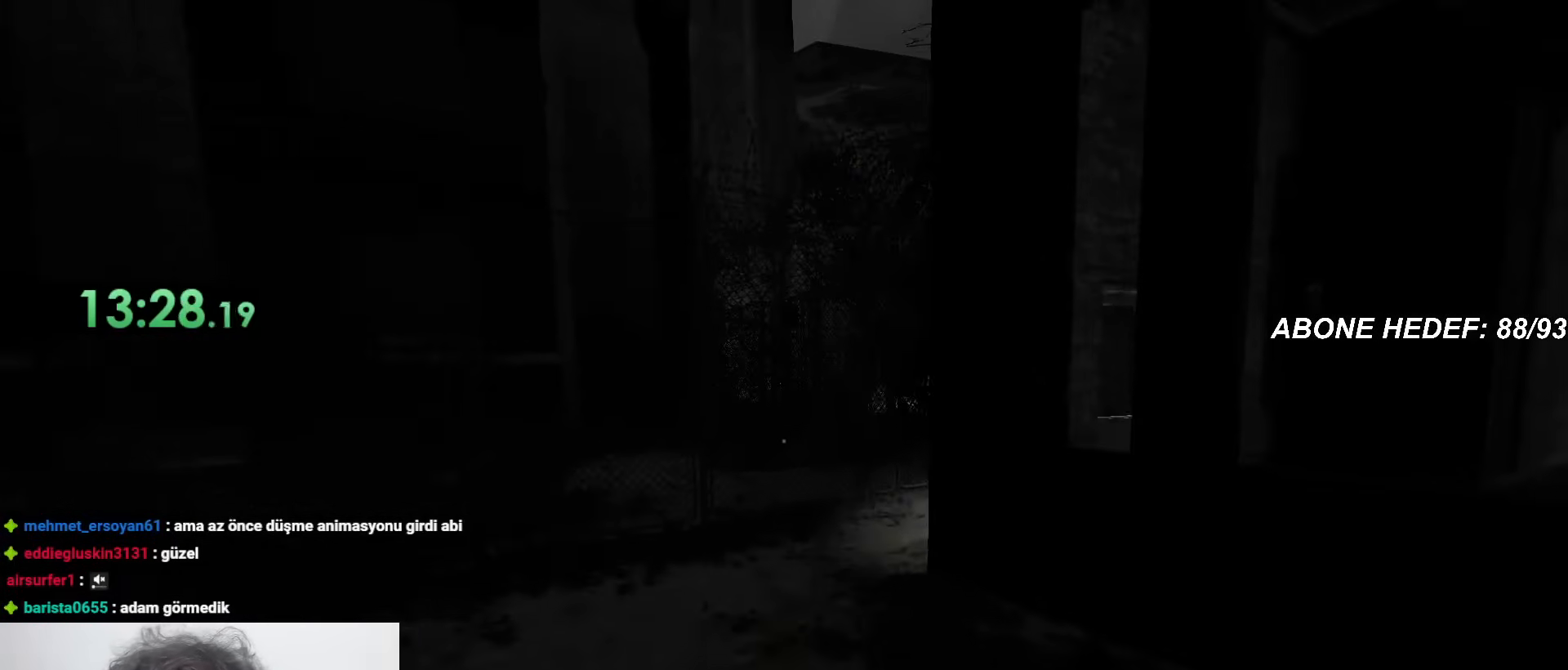
{"keys": ["shift", "w"], "mouse": [], "events": []}
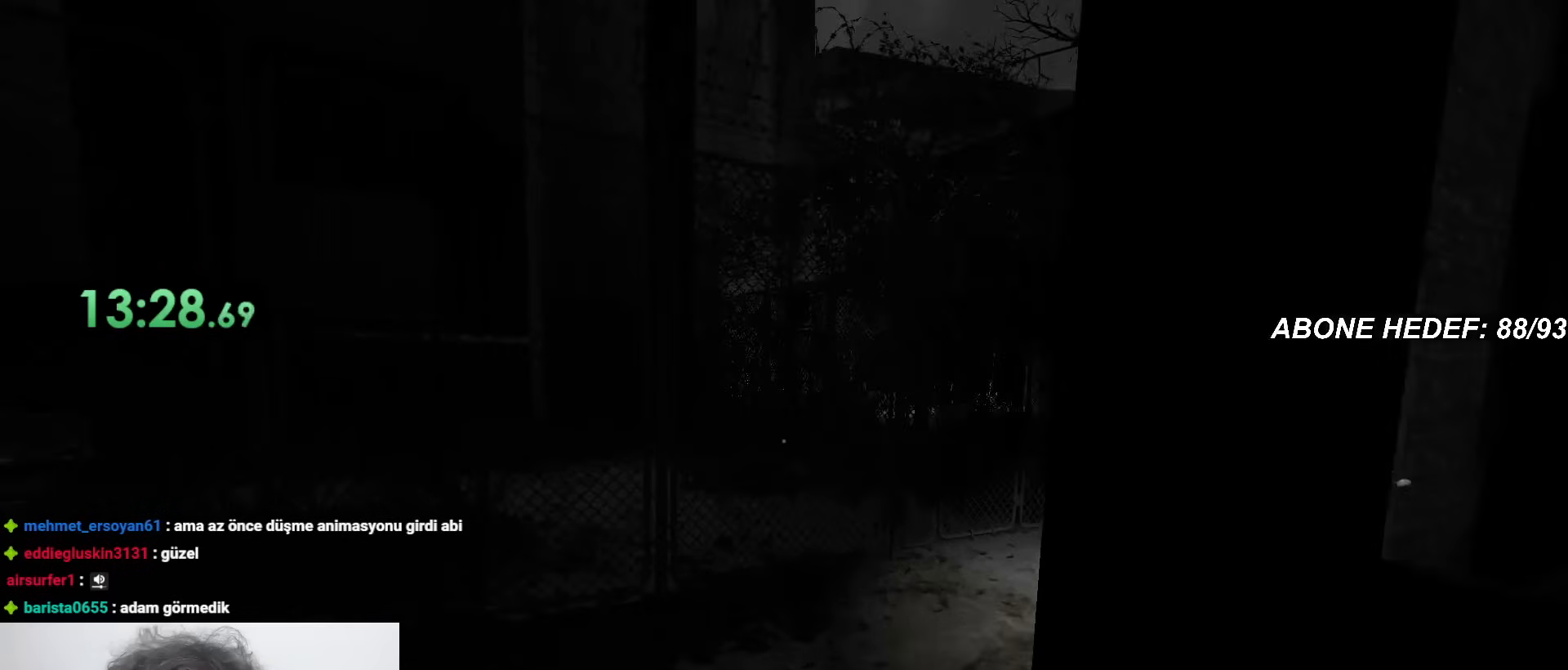
{"keys": ["shift", "w"], "mouse": [], "events": []}
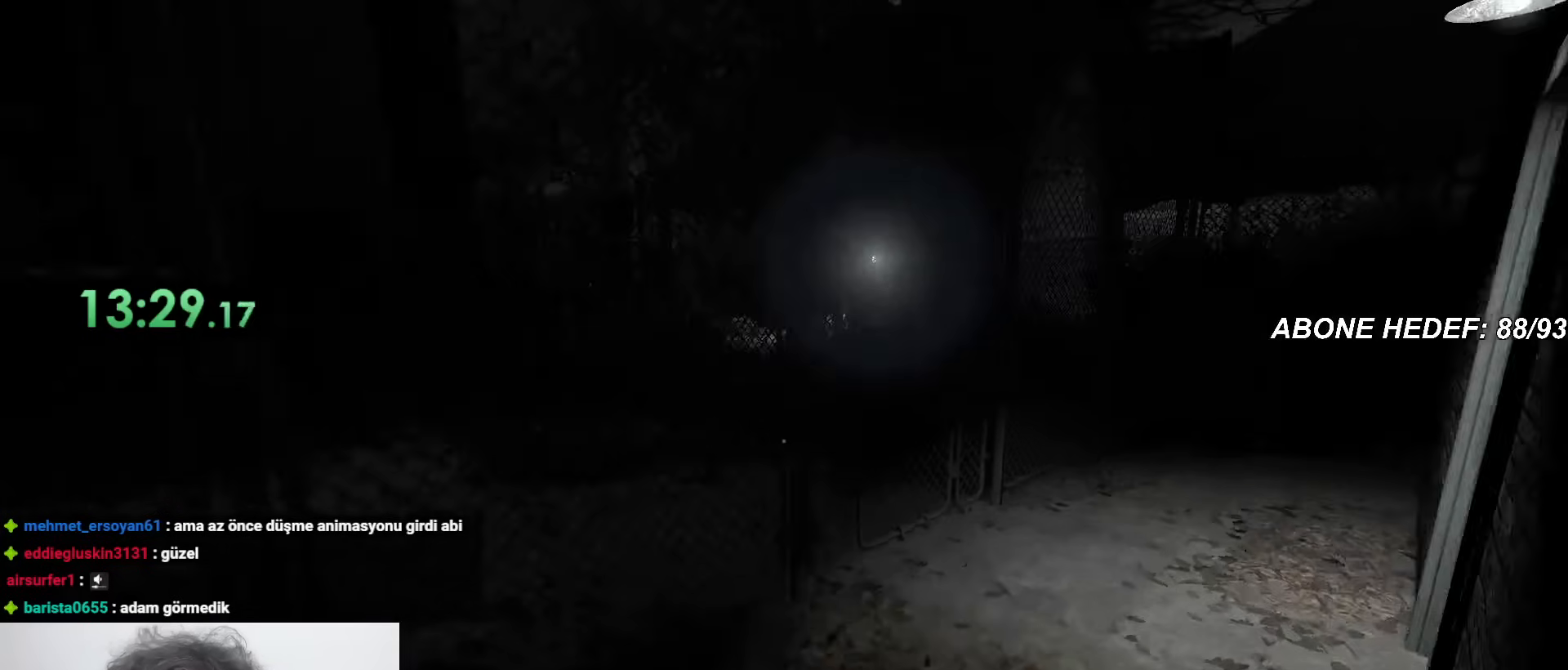
{"keys": ["shift", "w"], "mouse": [], "events": []}
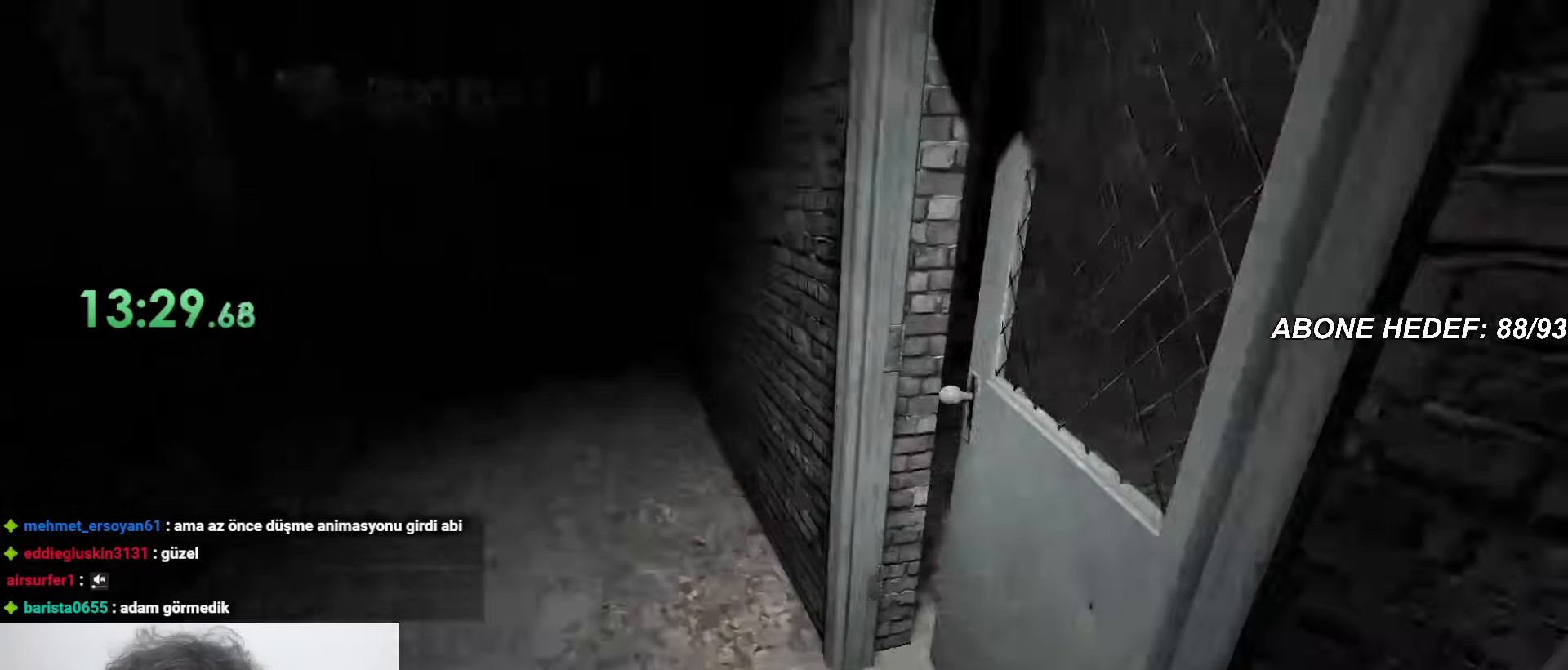
{"keys": ["shift", "w"], "mouse": [], "events": []}
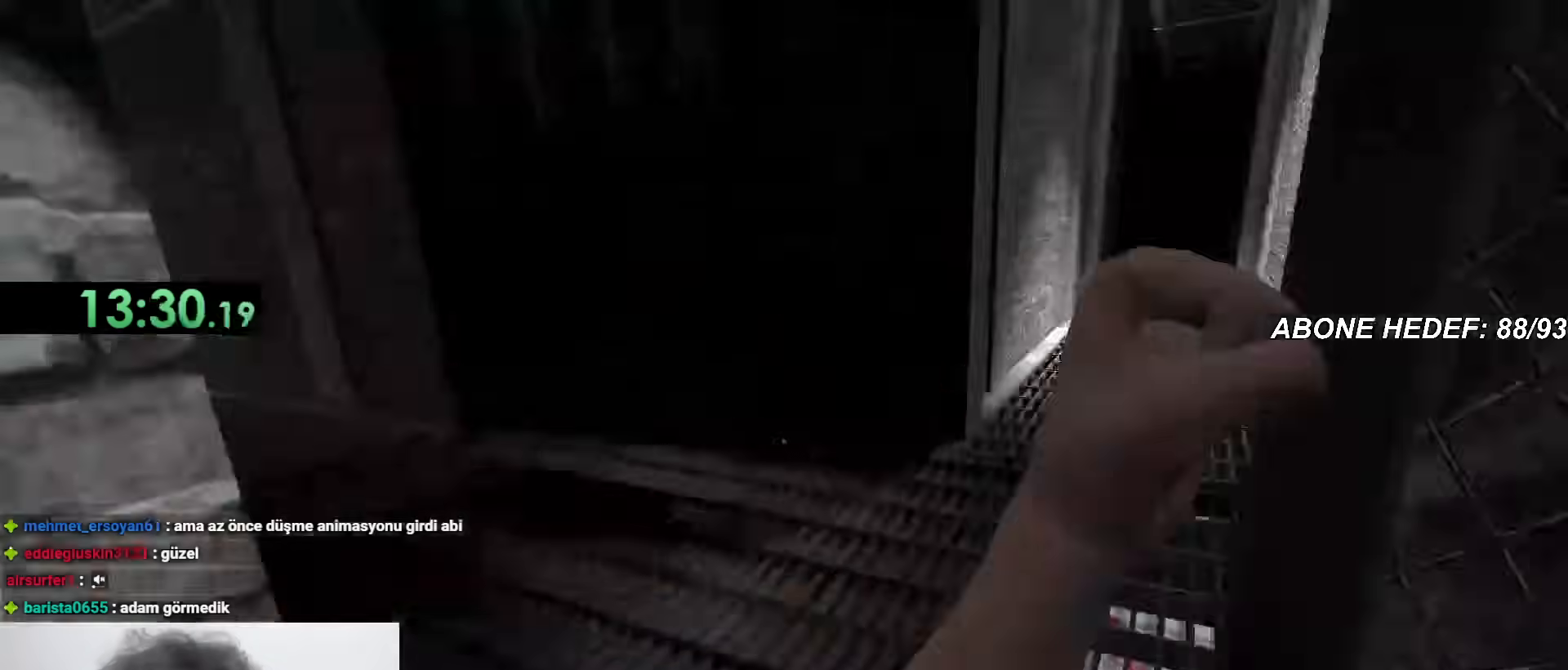
{"keys": ["shift", "w"], "mouse": [], "events": []}